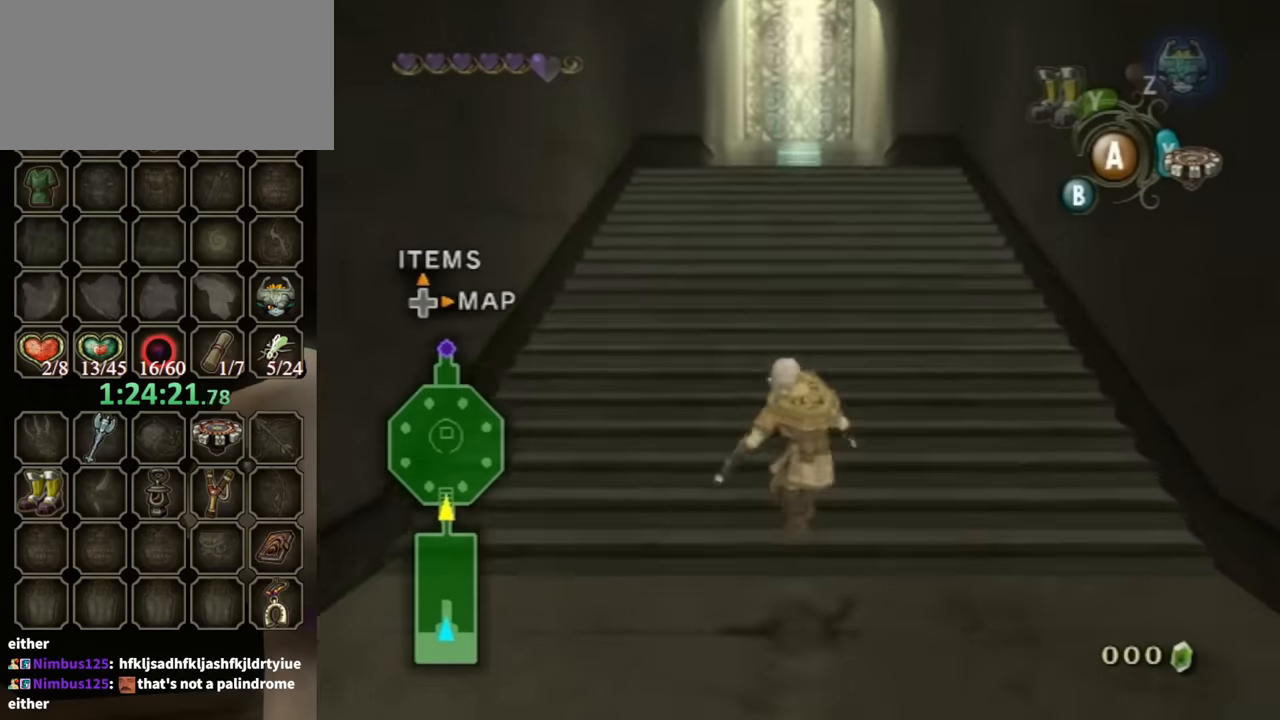
Gameplay with a controller (Nintendo layout); each line is a JSON object with the inputs held at the frame after it. "events" lists button and stick changes between this image and that frame as [ms after this image, input, new state], when the widget could be followed in between. Not read: L3 R3.
{"buttons": ["A"], "left_stick": "up", "right_stick": "center", "events": [[67, "X", "down"], [167, "A", "down"], [167, "R1", "up"], [233, "X", "up"], [400, "A", "up"], [433, "A", "down"]]}
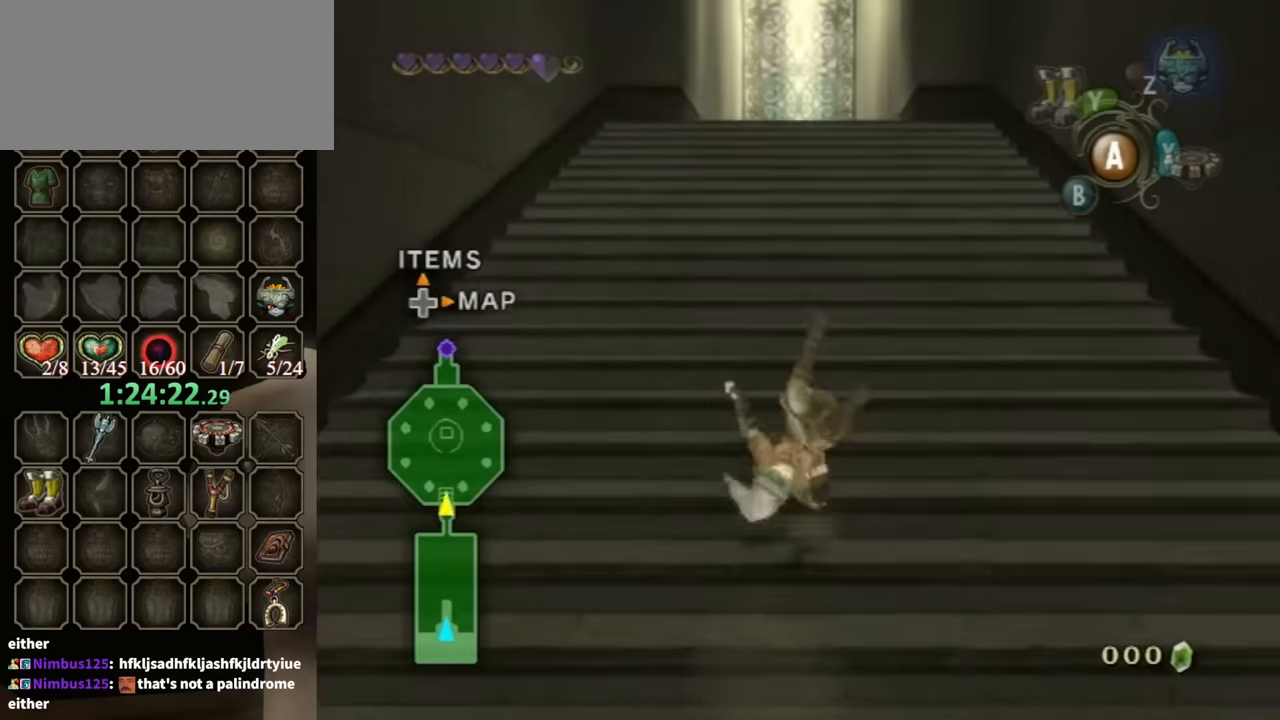
{"buttons": [], "left_stick": "up", "right_stick": "center", "events": [[33, "A", "up"], [433, "A", "down"], [500, "A", "up"]]}
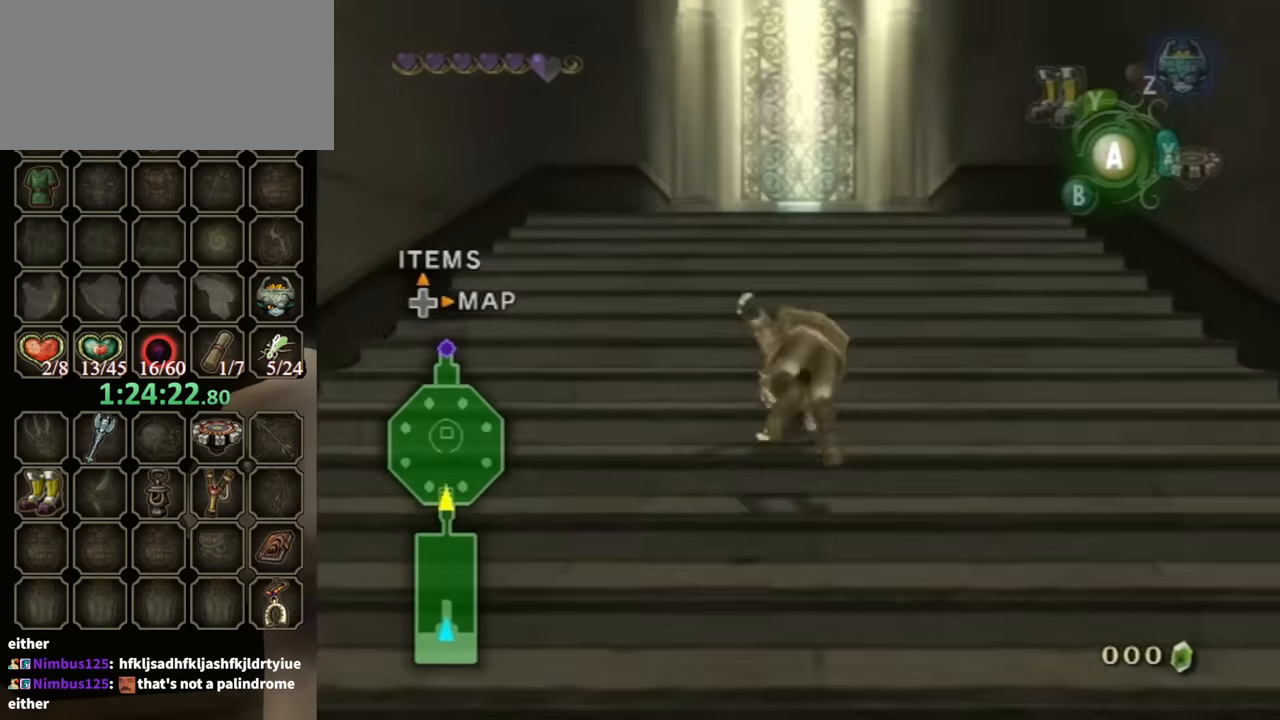
{"buttons": [], "left_stick": "up", "right_stick": "center", "events": [[33, "A", "down"], [100, "A", "up"], [167, "A", "down"], [267, "A", "up"]]}
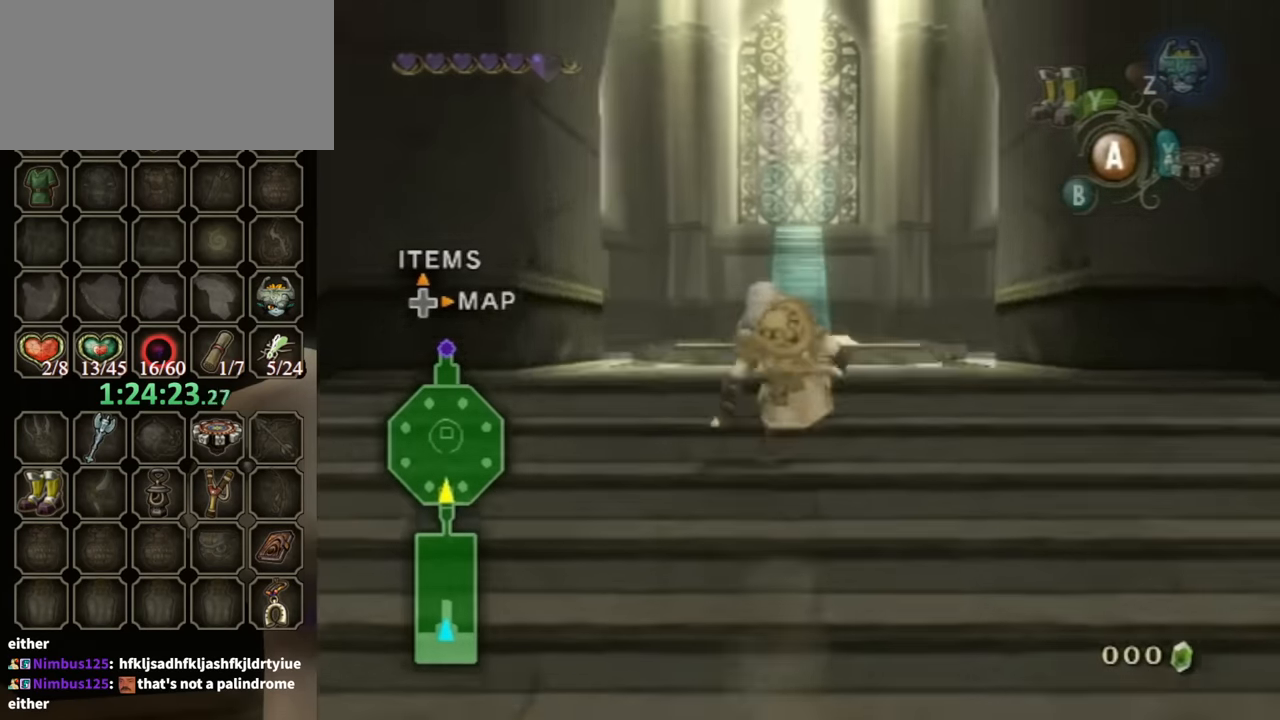
{"buttons": ["R1"], "left_stick": "center", "right_stick": "center", "events": [[300, "X", "down"], [333, "R1", "down"], [367, "X", "up"], [367, "left_stick", "center"]]}
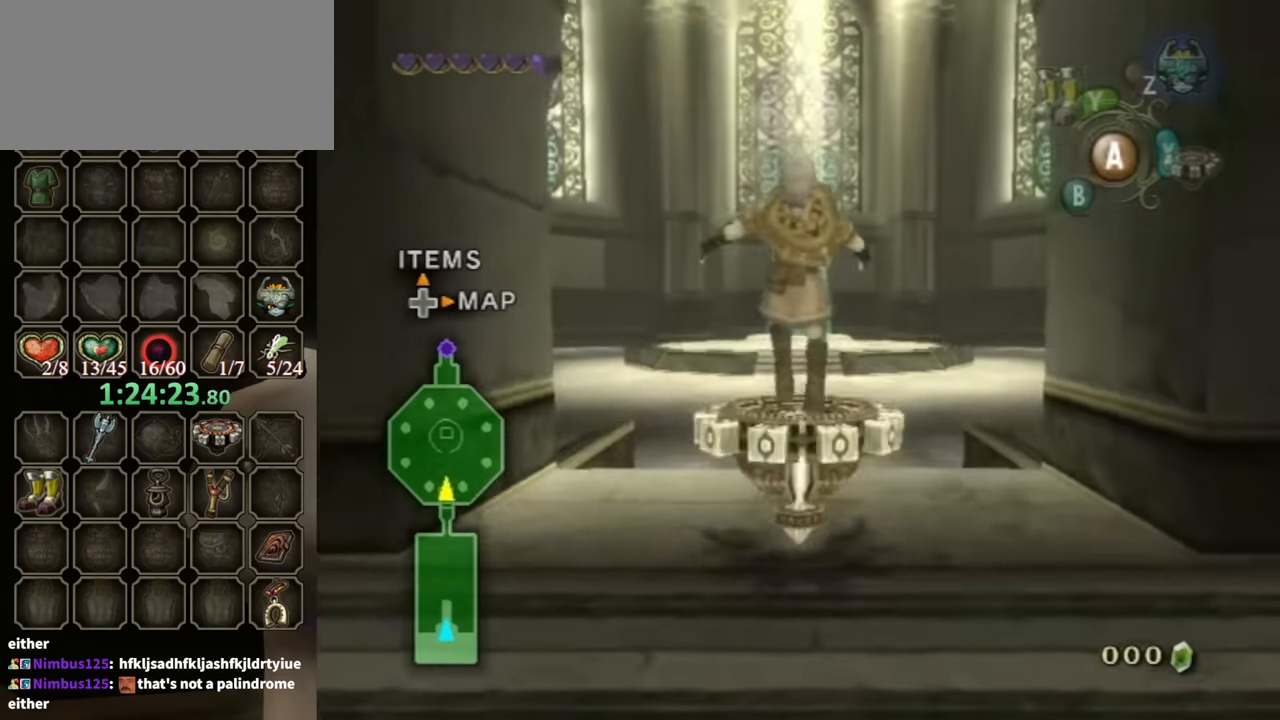
{"buttons": ["R1"], "left_stick": "center", "right_stick": "center", "events": []}
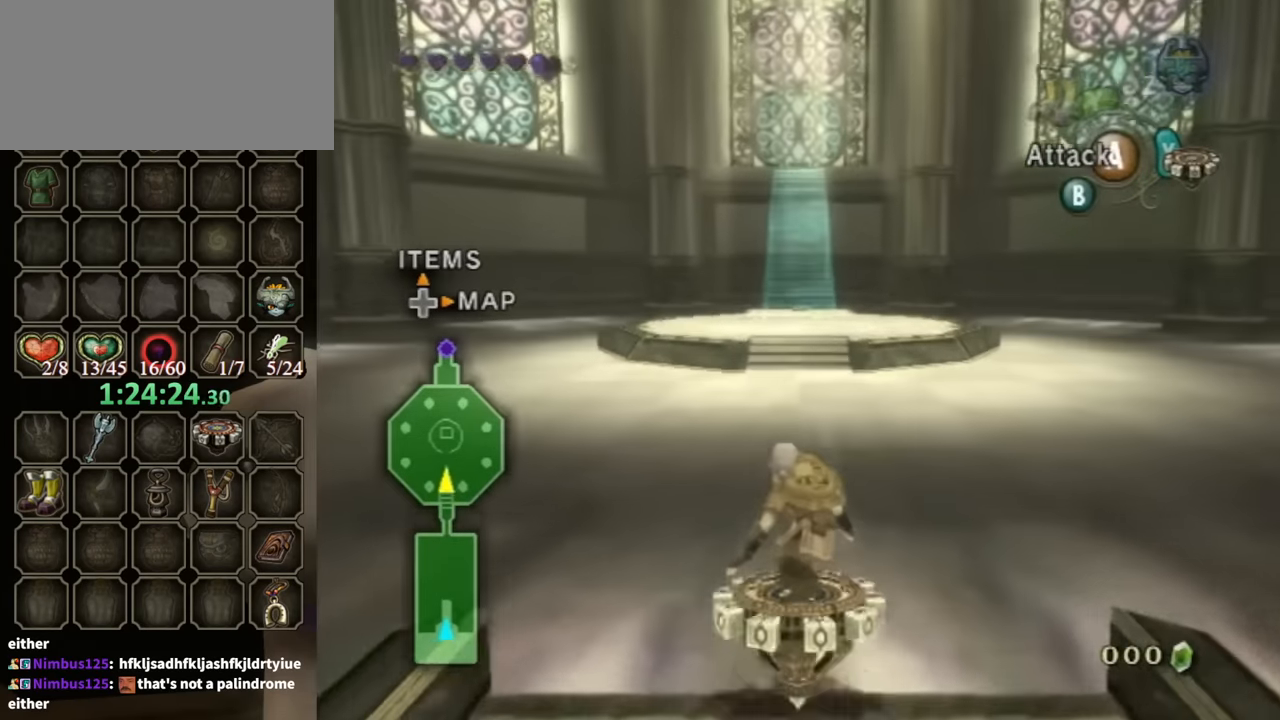
{"buttons": ["R1"], "left_stick": "center", "right_stick": "center", "events": []}
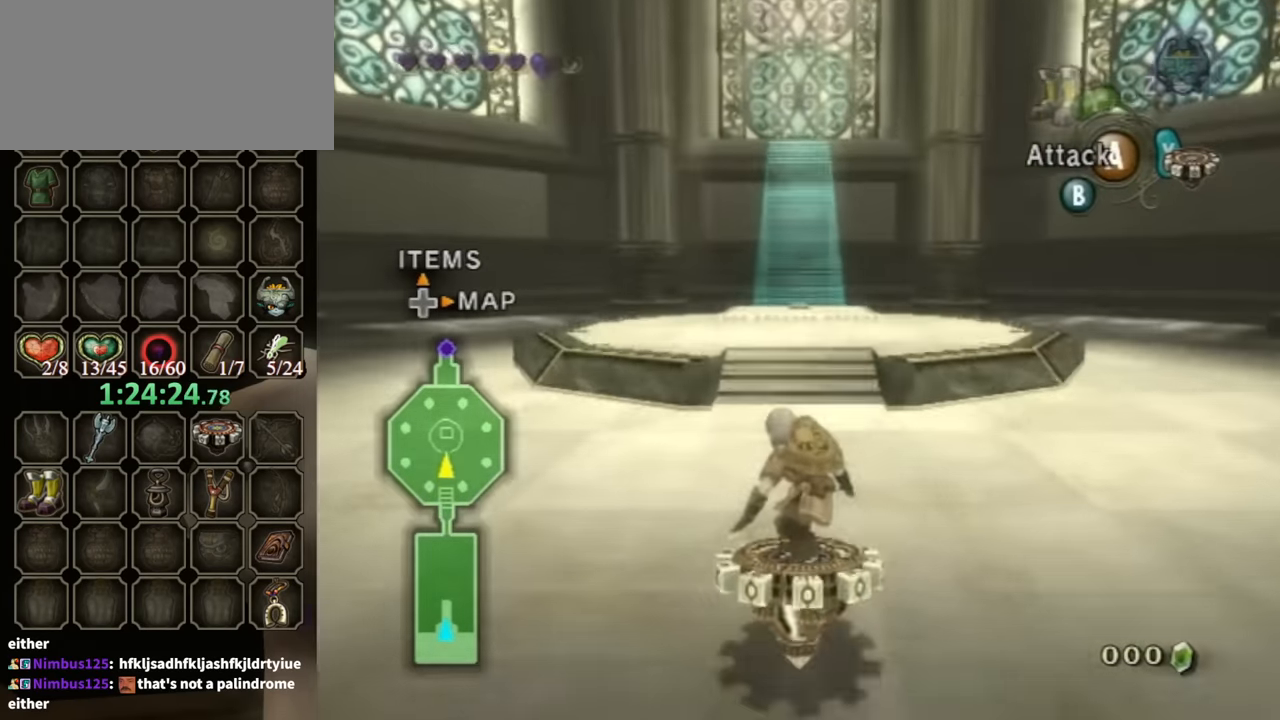
{"buttons": ["R1"], "left_stick": "center", "right_stick": "center", "events": []}
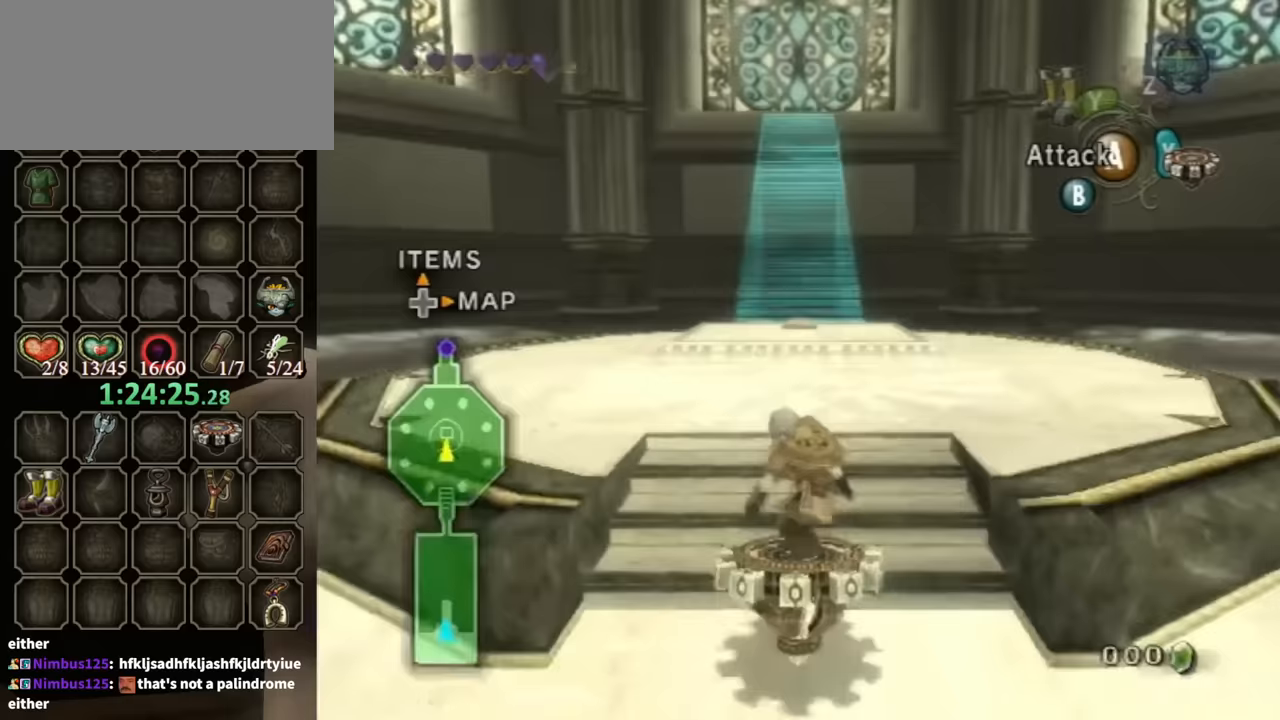
{"buttons": ["R1"], "left_stick": "center", "right_stick": "center", "events": []}
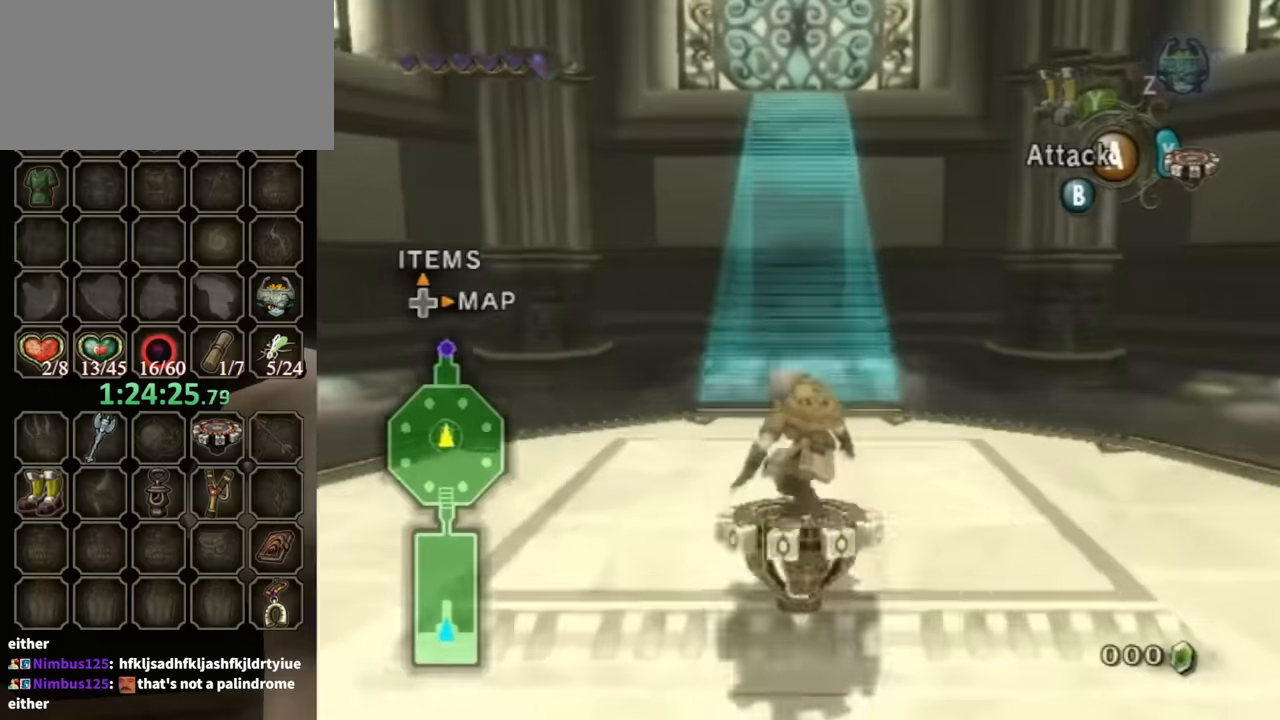
{"buttons": ["R1"], "left_stick": "center", "right_stick": "center", "events": []}
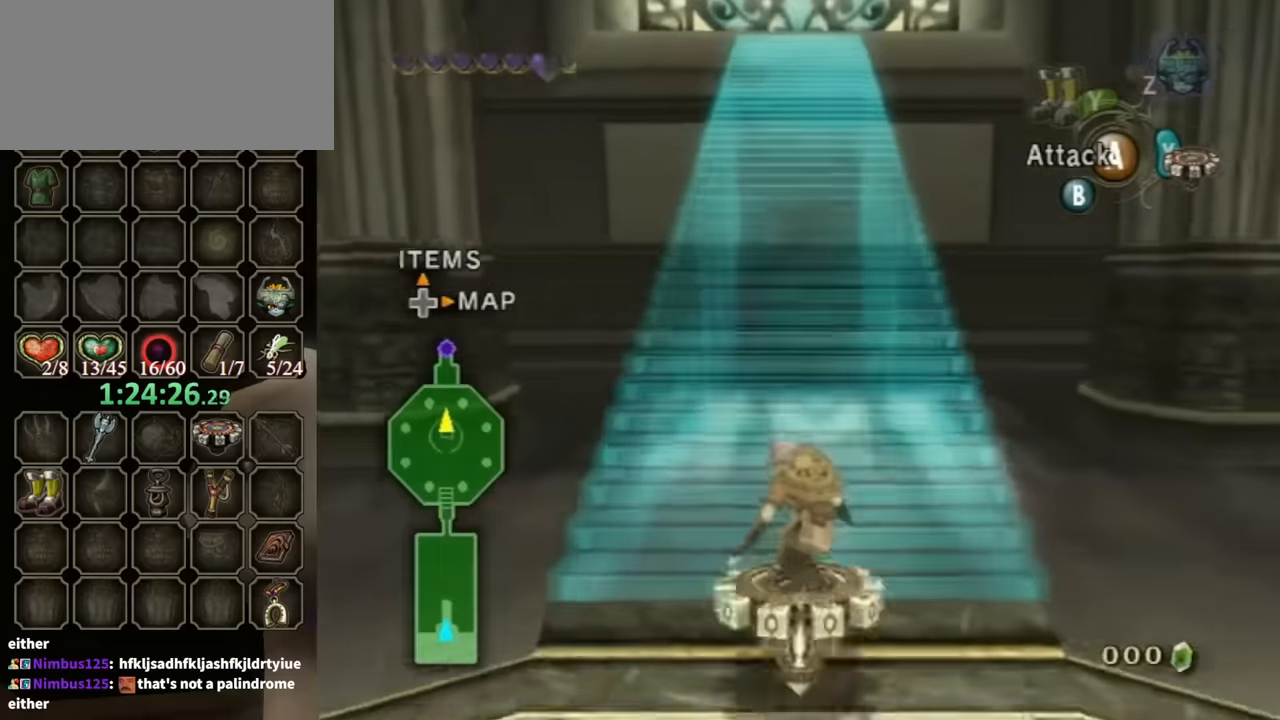
{"buttons": [], "left_stick": "up", "right_stick": "center", "events": [[33, "left_stick", "up"], [67, "X", "down"], [167, "R1", "up"], [200, "A", "down"], [200, "X", "up"], [500, "A", "up"]]}
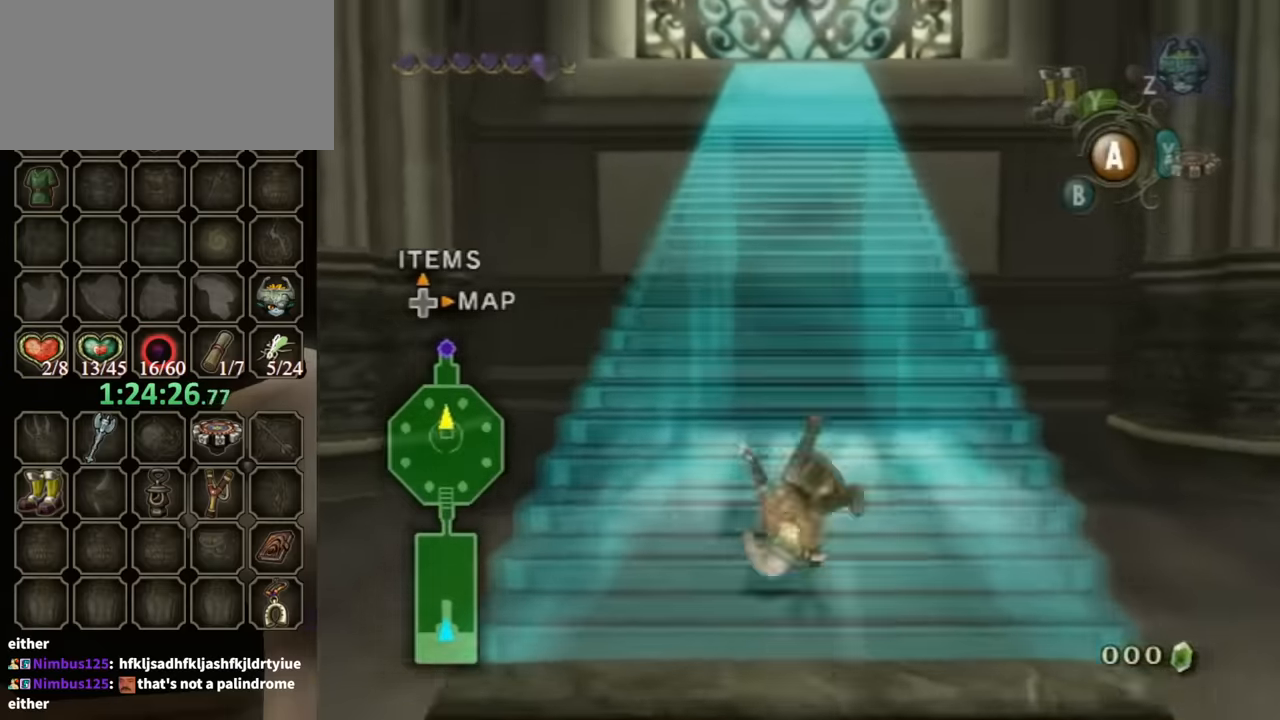
{"buttons": ["A"], "left_stick": "up", "right_stick": "center", "events": [[67, "A", "down"], [133, "A", "up"], [467, "A", "down"]]}
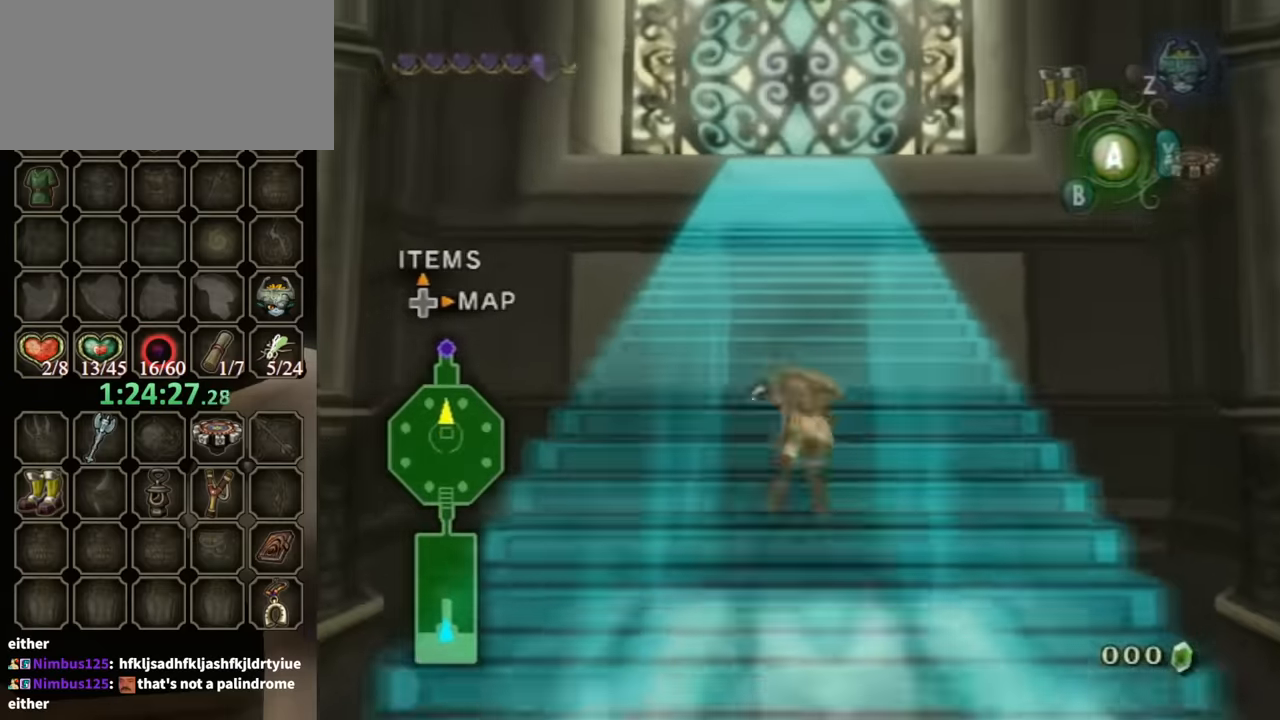
{"buttons": [], "left_stick": "up", "right_stick": "center", "events": [[67, "A", "up"], [133, "A", "down"], [200, "A", "up"], [267, "A", "down"], [333, "A", "up"]]}
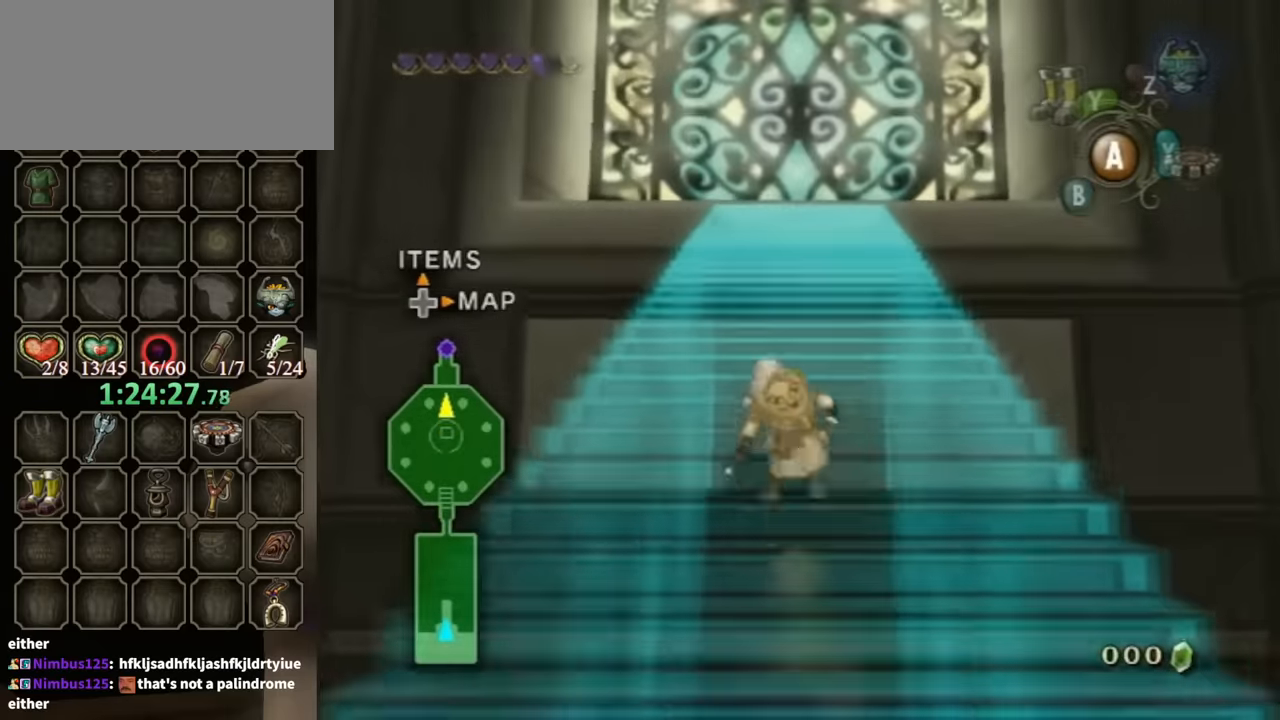
{"buttons": [], "left_stick": "up", "right_stick": "center", "events": [[233, "A", "down"], [267, "A", "up"], [367, "A", "down"], [433, "A", "up"]]}
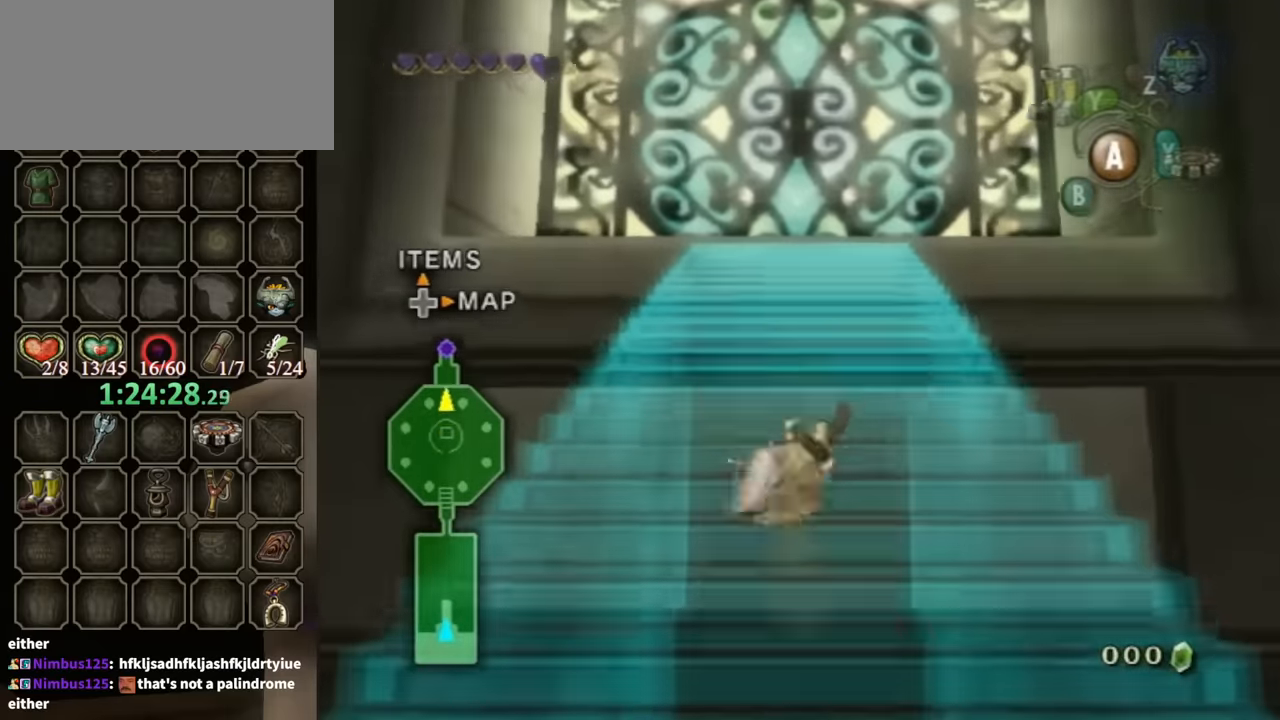
{"buttons": ["A"], "left_stick": "up", "right_stick": "center", "events": [[367, "A", "down"], [400, "A", "up"], [500, "A", "down"]]}
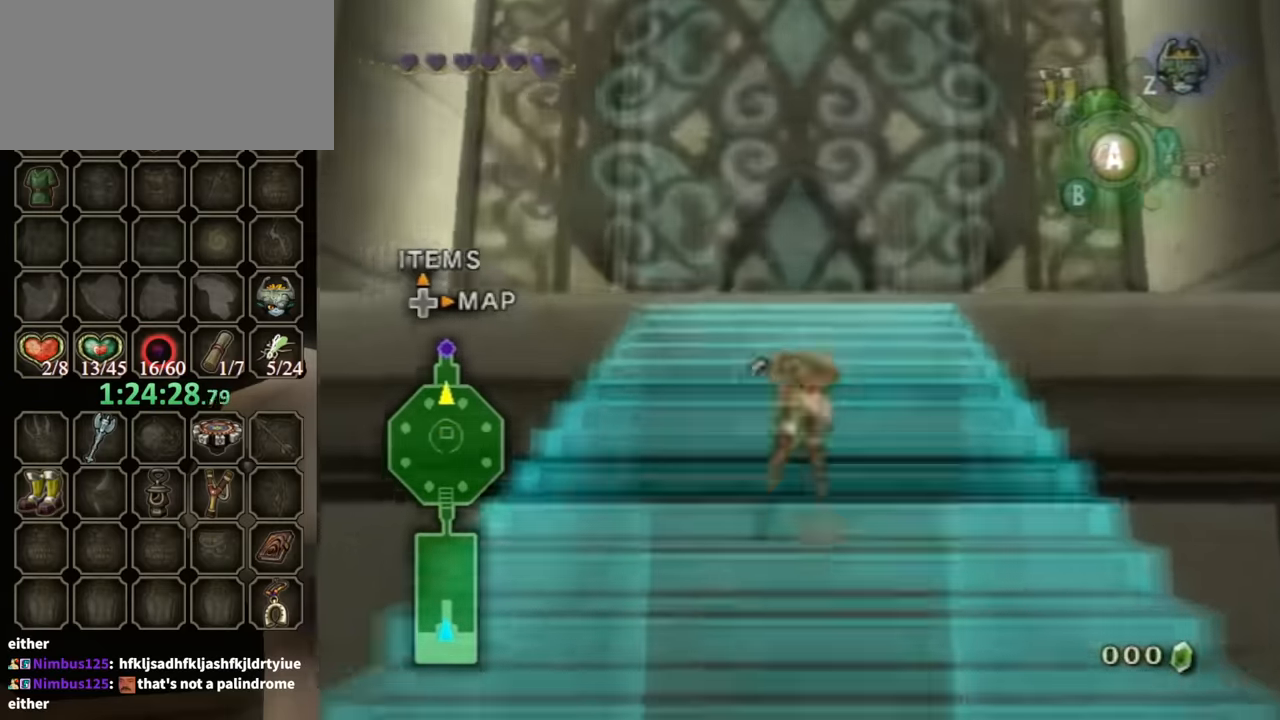
{"buttons": [], "left_stick": "up", "right_stick": "center", "events": [[67, "A", "up"]]}
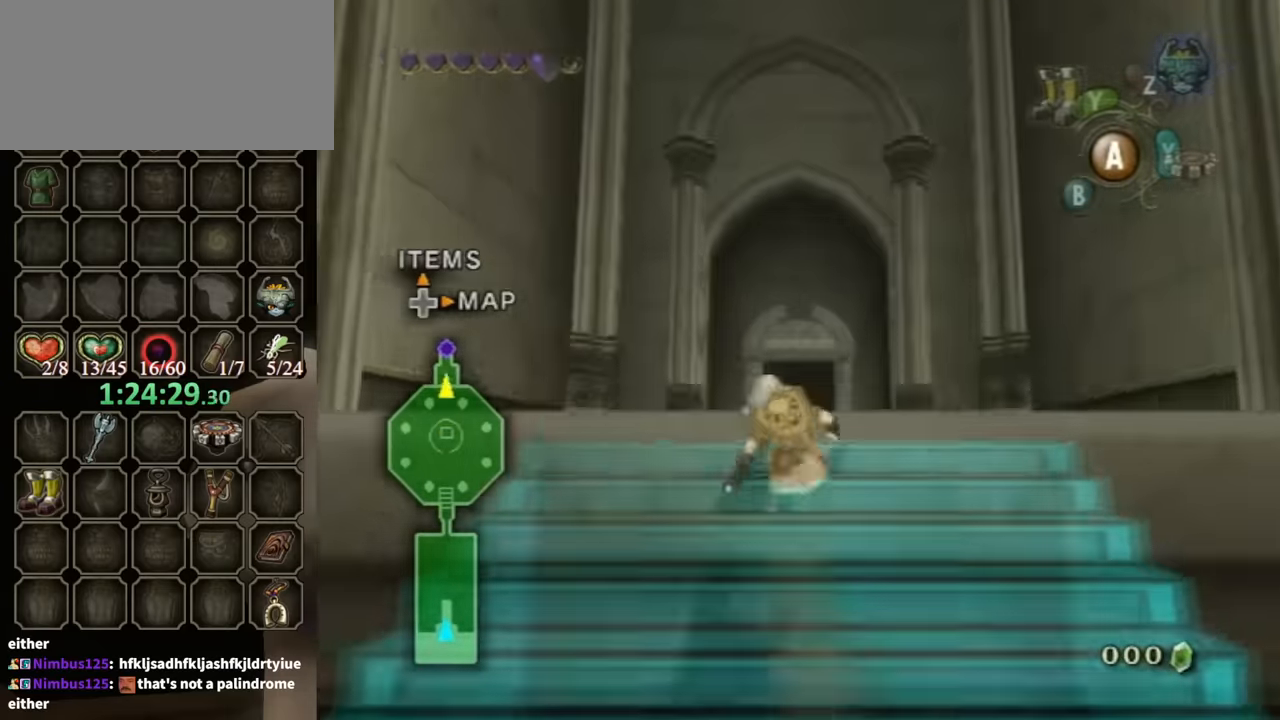
{"buttons": [], "left_stick": "up", "right_stick": "center", "events": [[133, "A", "down"], [200, "A", "up"], [267, "A", "down"], [300, "A", "up"]]}
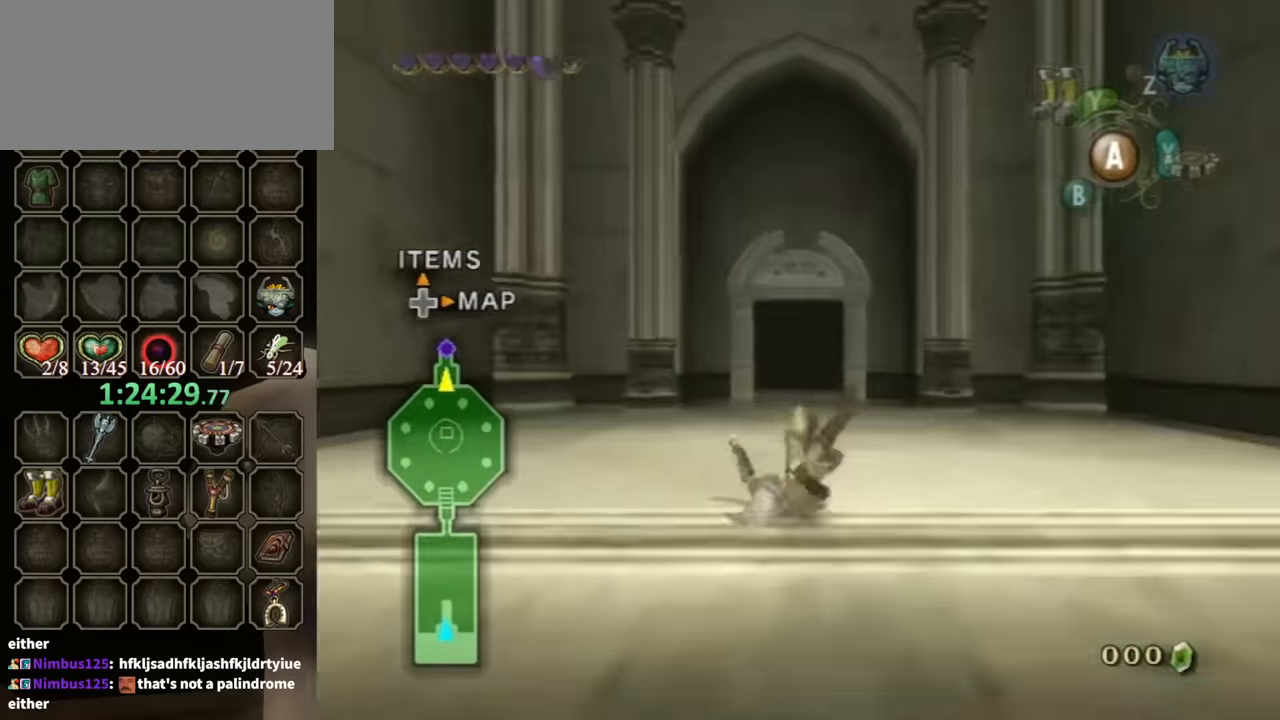
{"buttons": [], "left_stick": "up", "right_stick": "center", "events": [[400, "X", "down"], [467, "X", "up"]]}
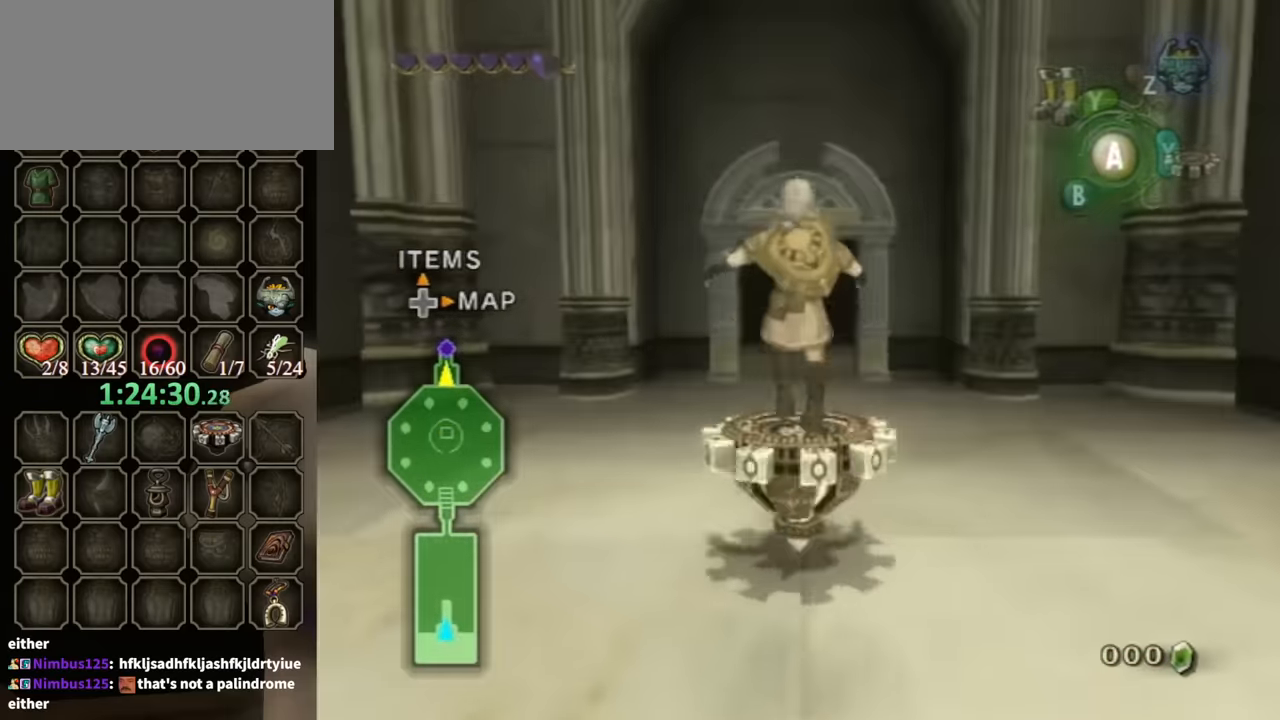
{"buttons": ["R1"], "left_stick": "up", "right_stick": "center", "events": [[33, "R1", "down"]]}
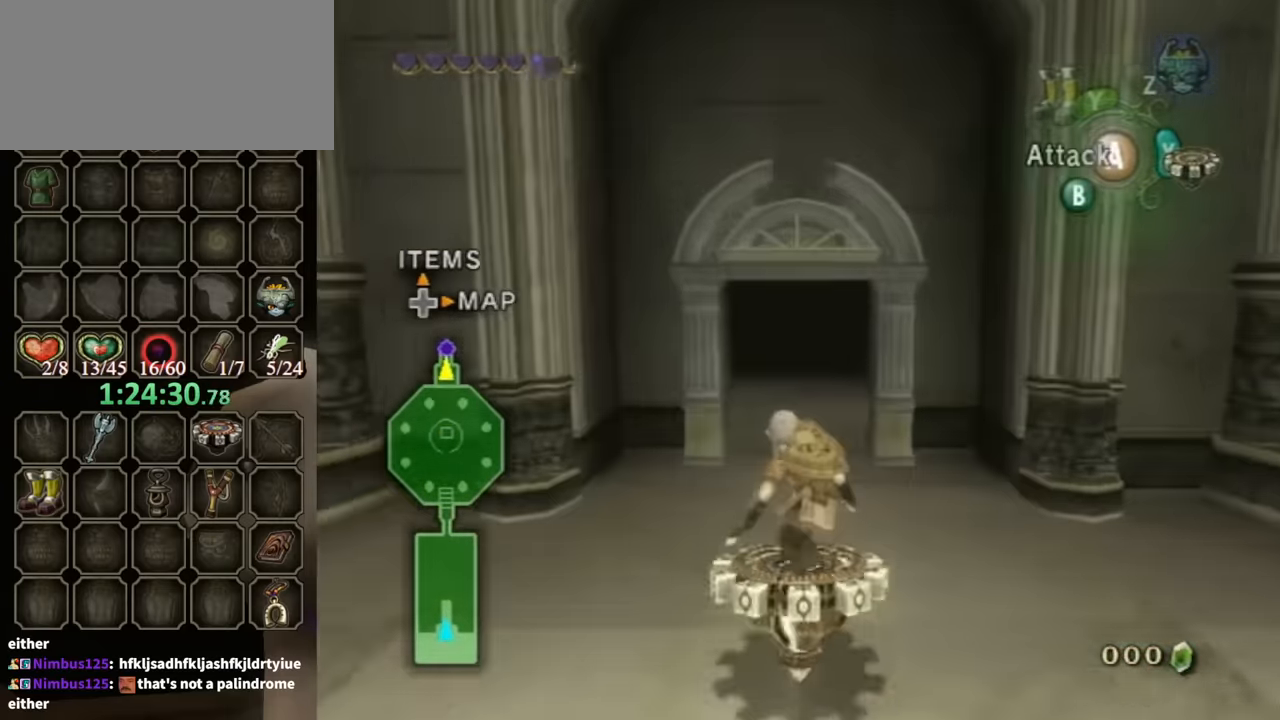
{"buttons": ["R1"], "left_stick": "up", "right_stick": "center", "events": []}
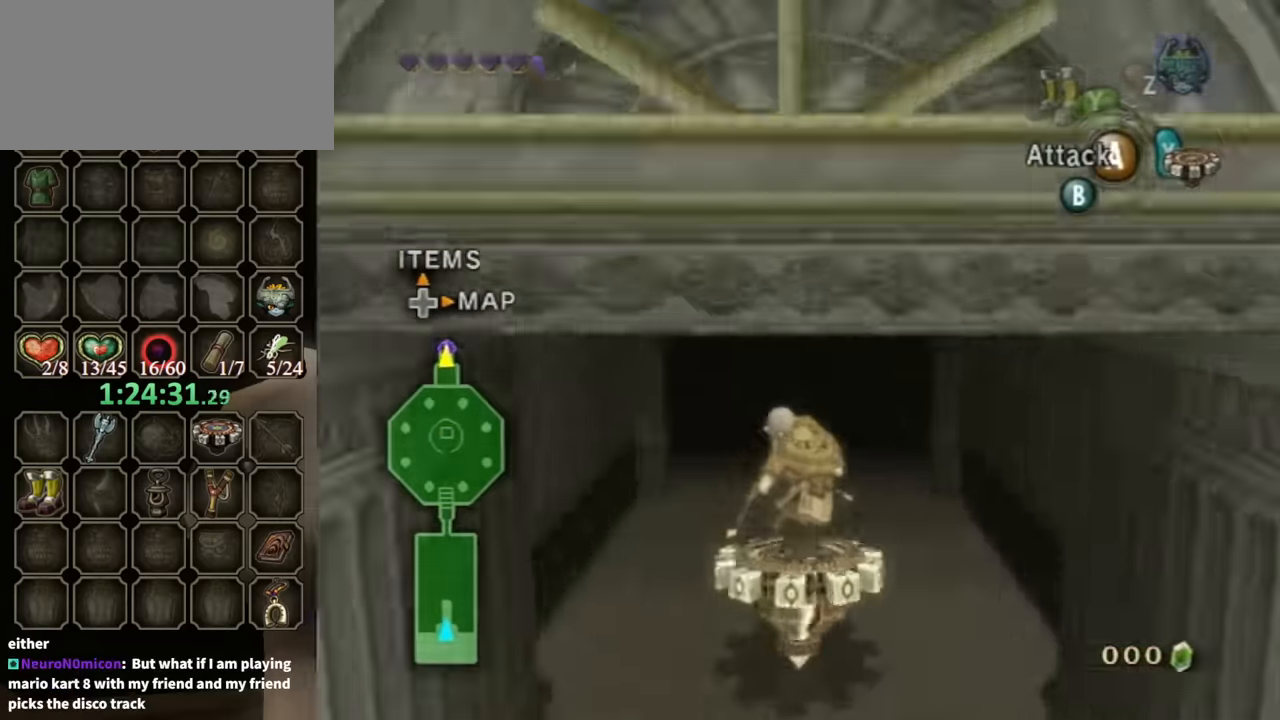
{"buttons": ["R1"], "left_stick": "center", "right_stick": "center", "events": [[400, "left_stick", "center"]]}
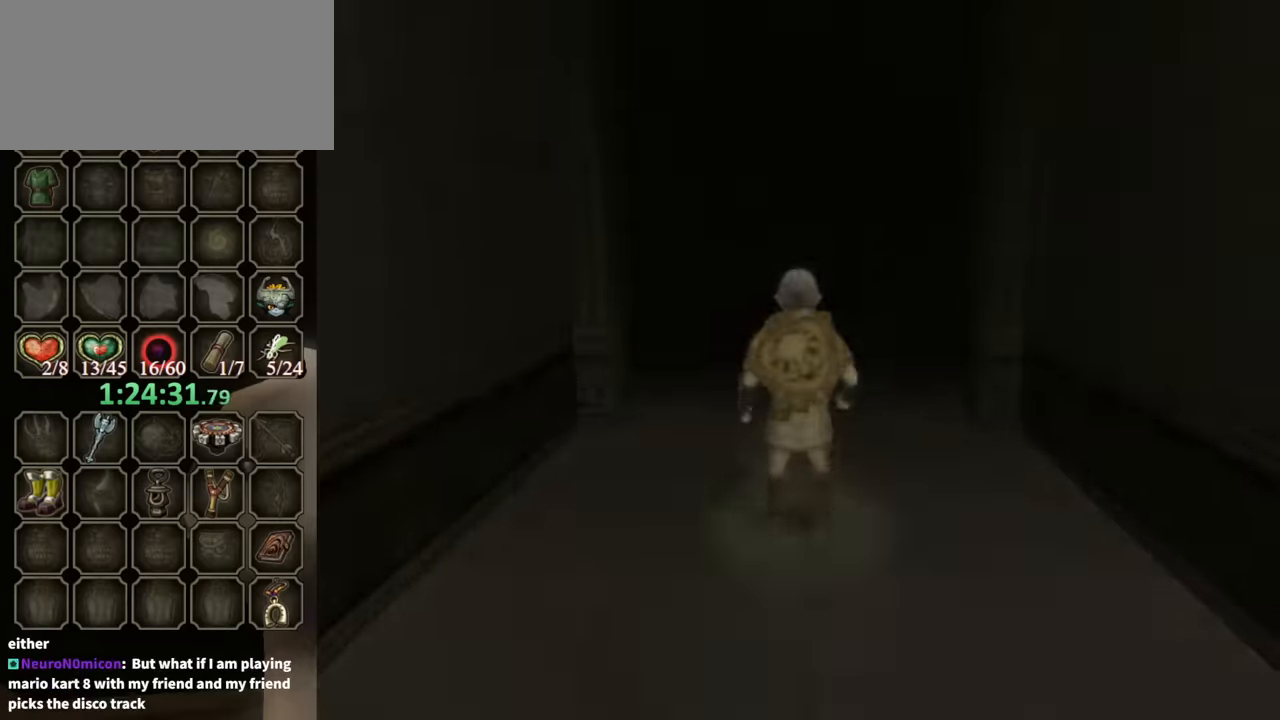
{"buttons": [], "left_stick": "center", "right_stick": "center", "events": [[266, "R1", "up"]]}
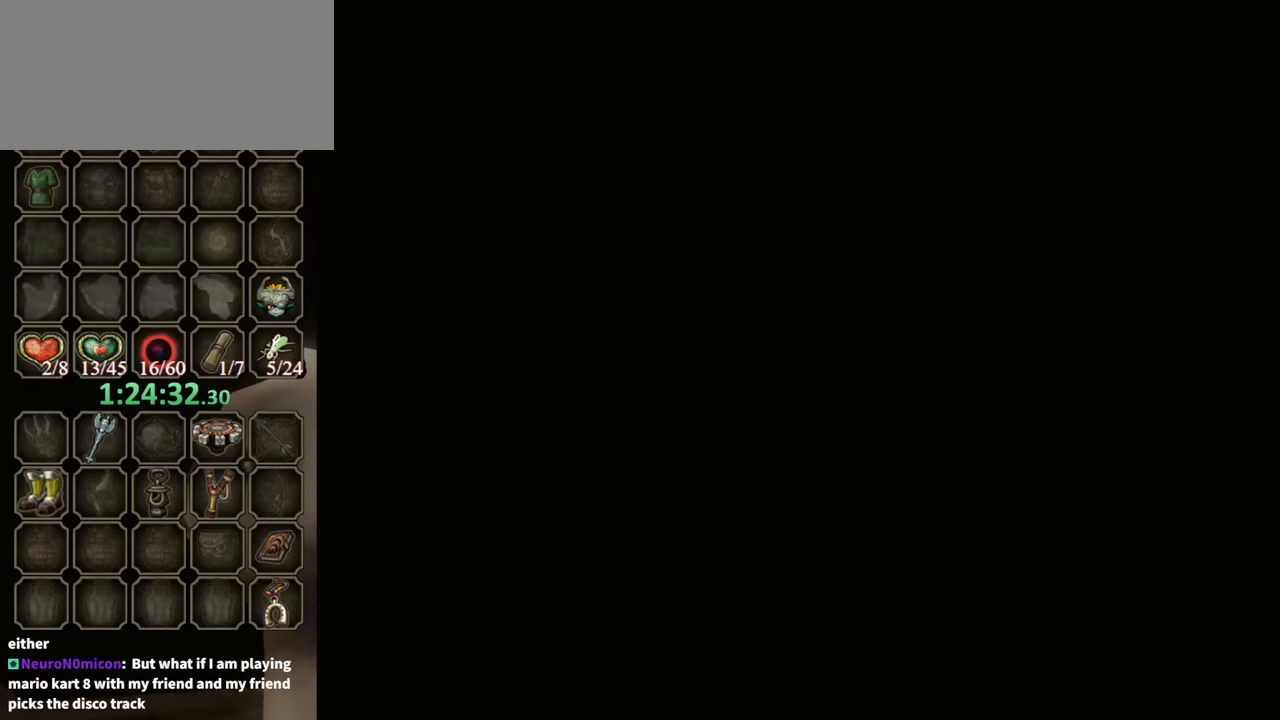
{"buttons": [], "left_stick": "center", "right_stick": "center", "events": []}
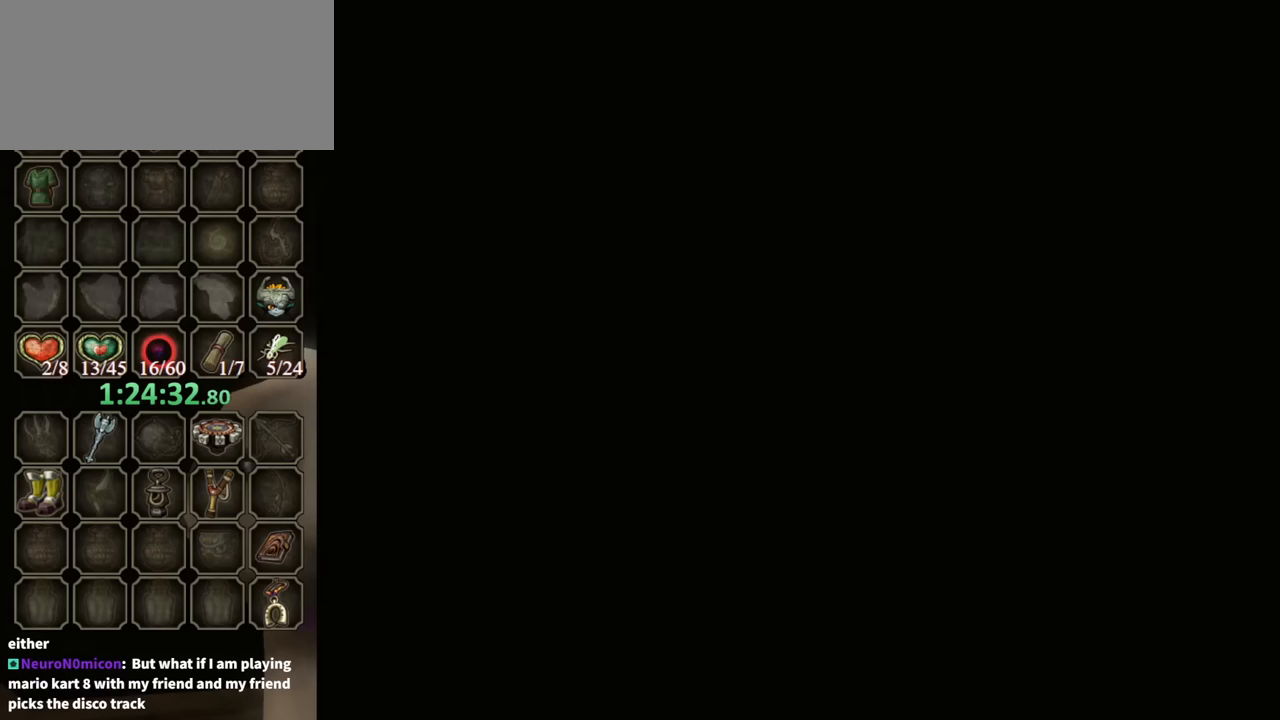
{"buttons": [], "left_stick": "center", "right_stick": "center", "events": []}
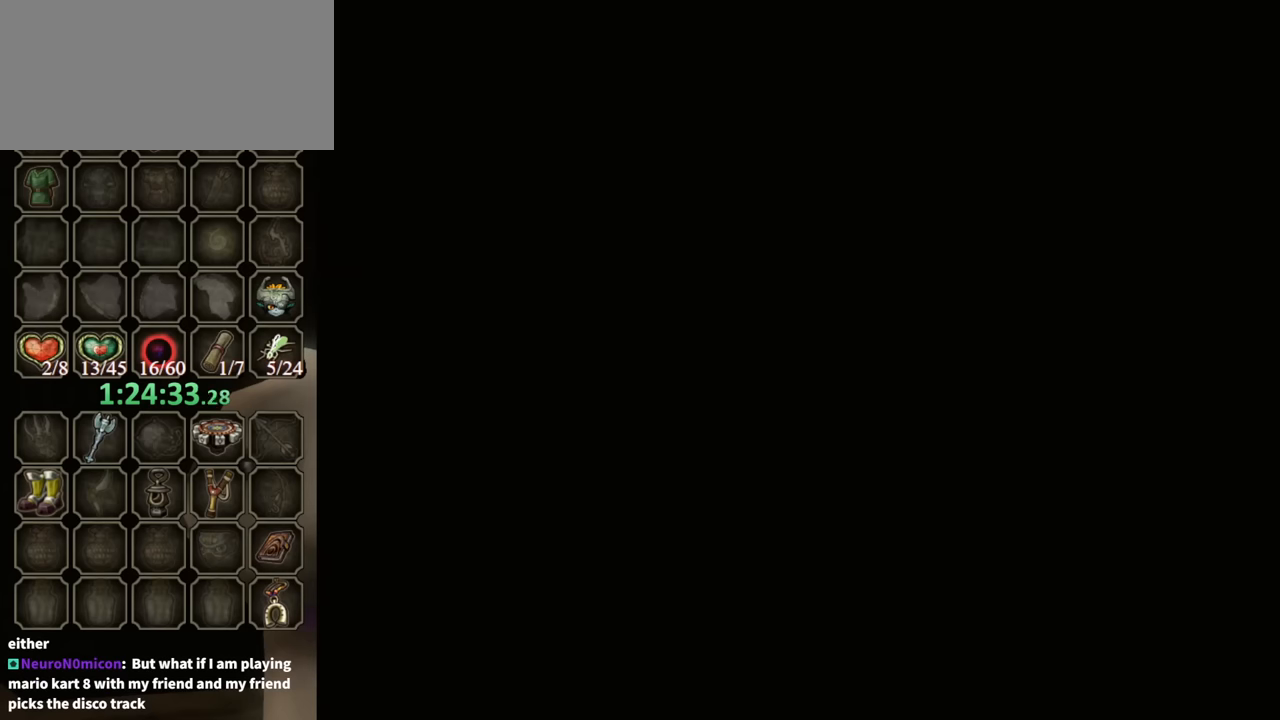
{"buttons": [], "left_stick": "center", "right_stick": "center", "events": []}
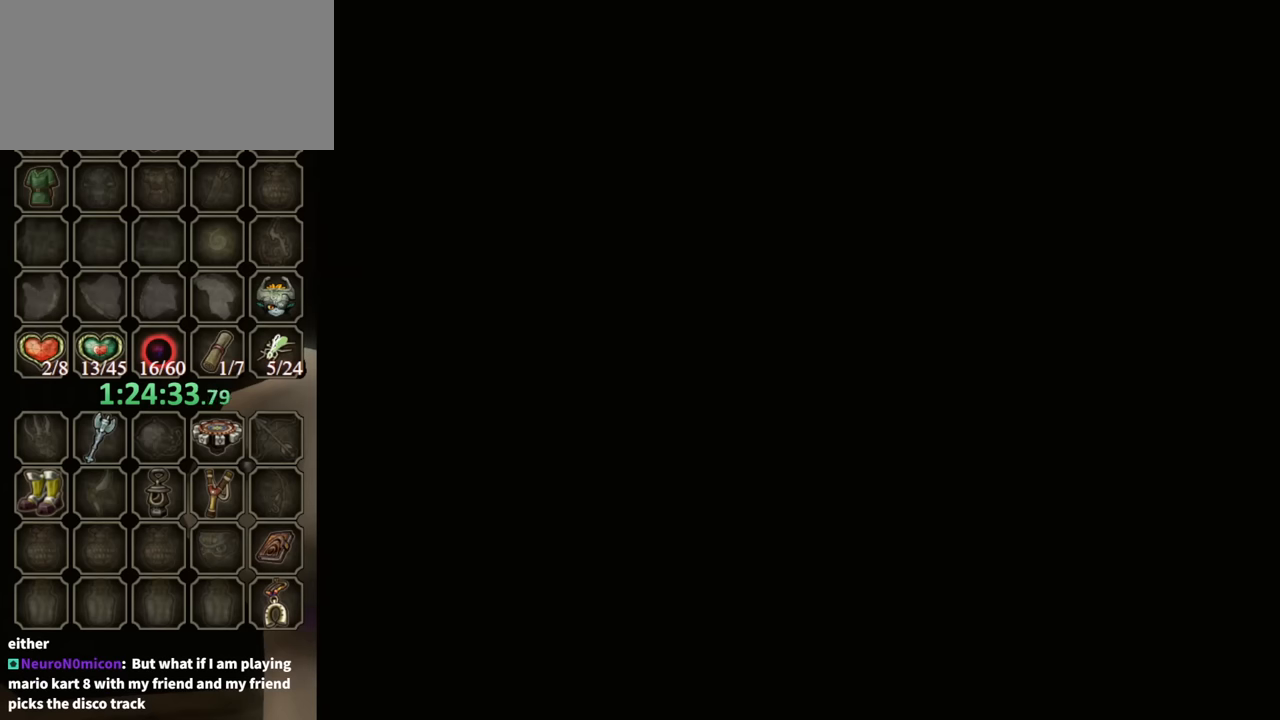
{"buttons": [], "left_stick": "center", "right_stick": "center", "events": []}
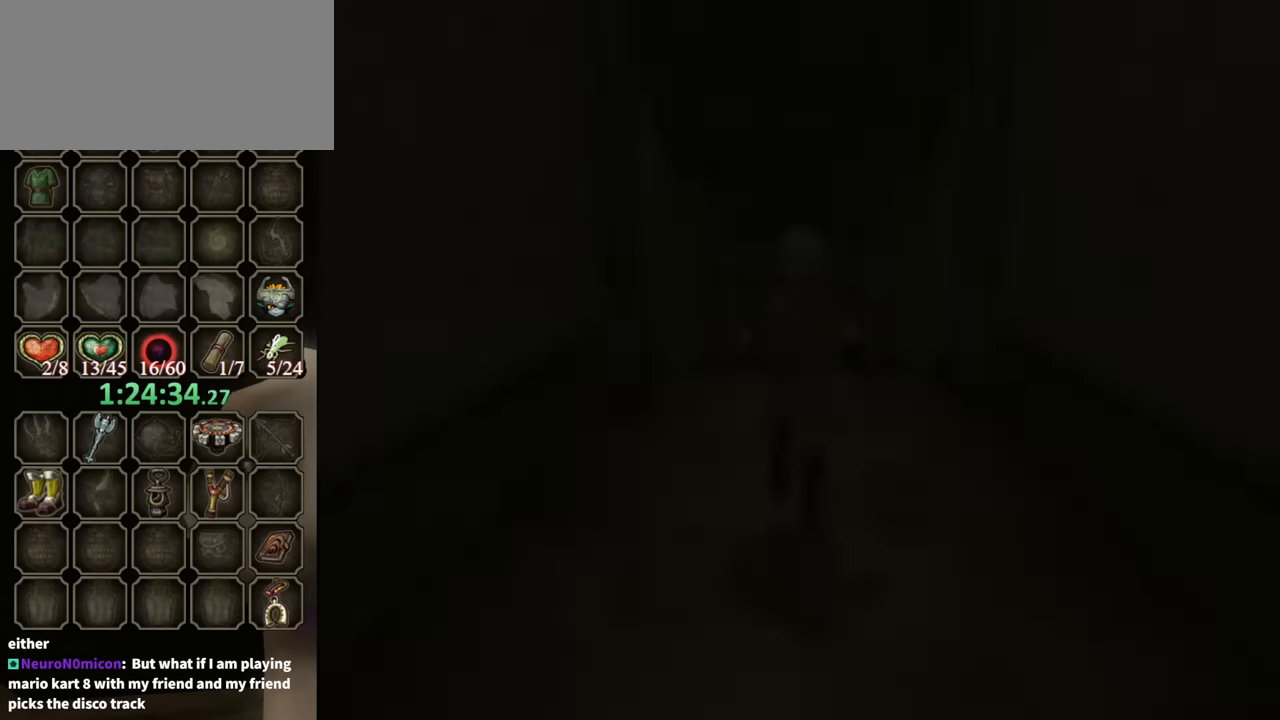
{"buttons": [], "left_stick": "center", "right_stick": "center", "events": []}
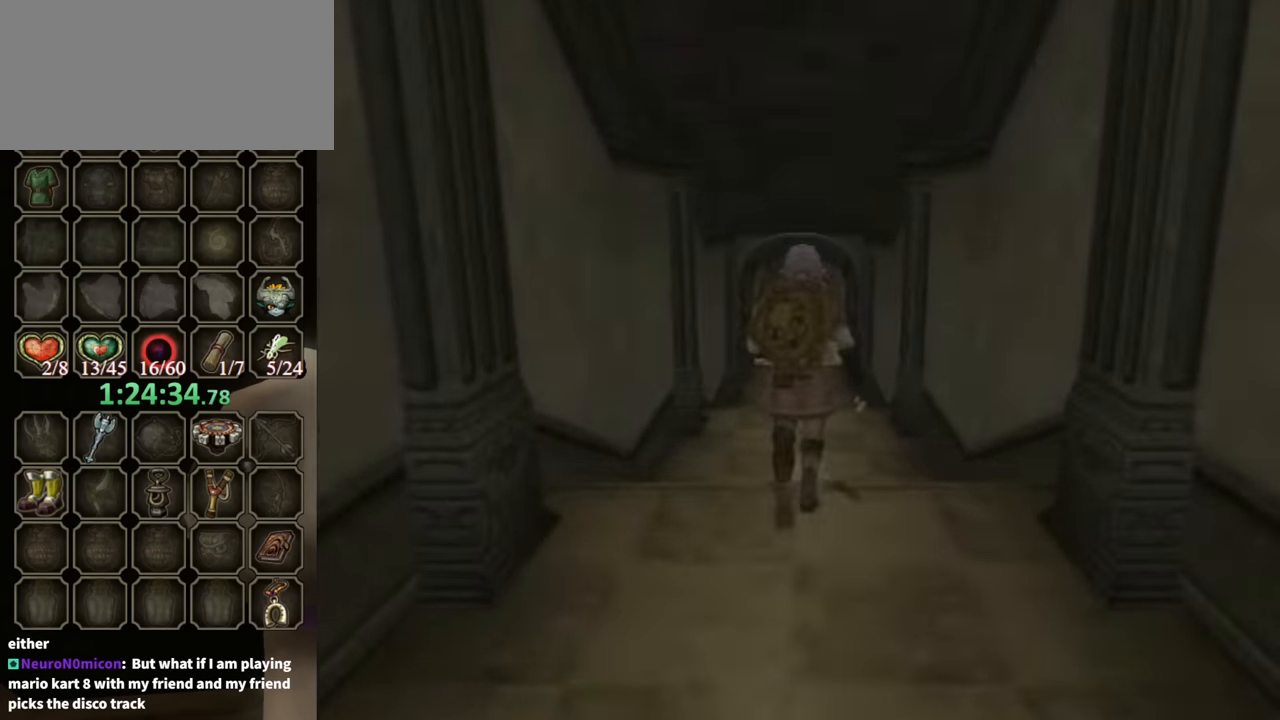
{"buttons": [], "left_stick": "up", "right_stick": "center", "events": [[33, "left_stick", "up"]]}